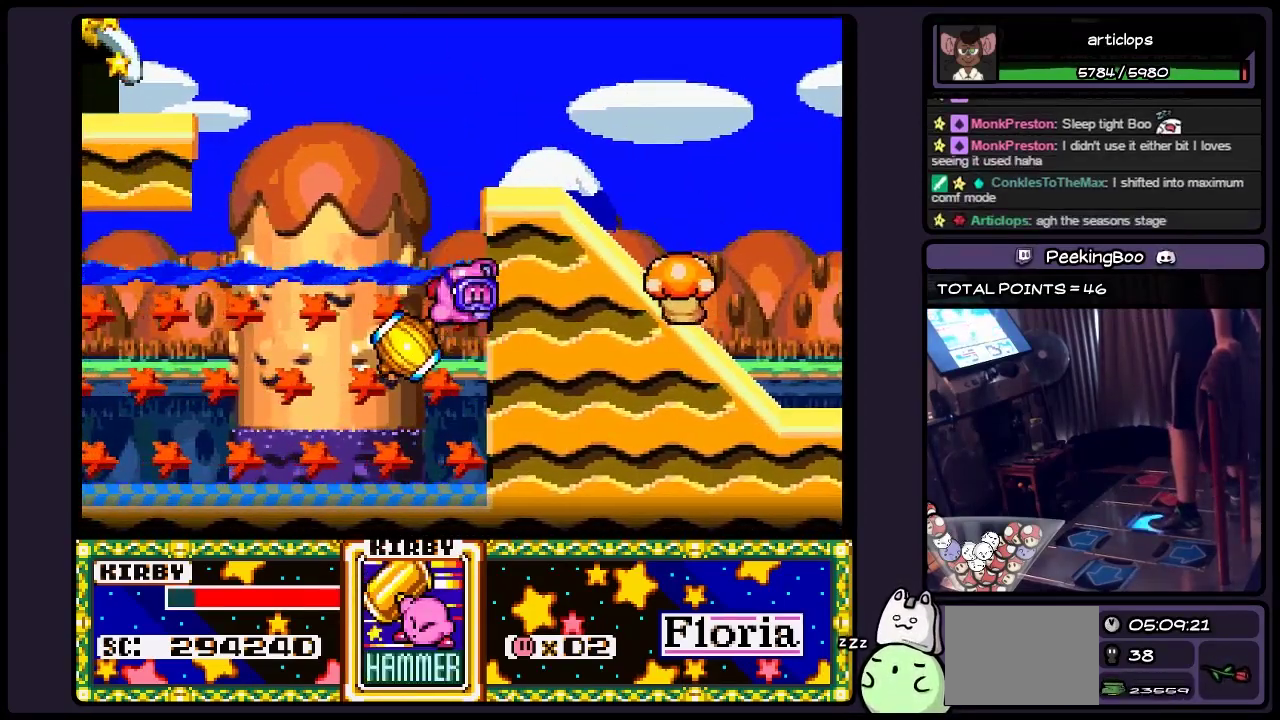
Gameplay with a controller (Nintendo layout); each line is a JSON object with the inputs held at the frame after it. "events" lists button and stick changes between this image and that frame as [ms after this image, input, new state], when the widget could be followed in between. Not read: L3 R3.
{"buttons": ["DPAD_RIGHT"], "events": [[200, "B", "up"], [317, "B", "down"], [450, "B", "up"]]}
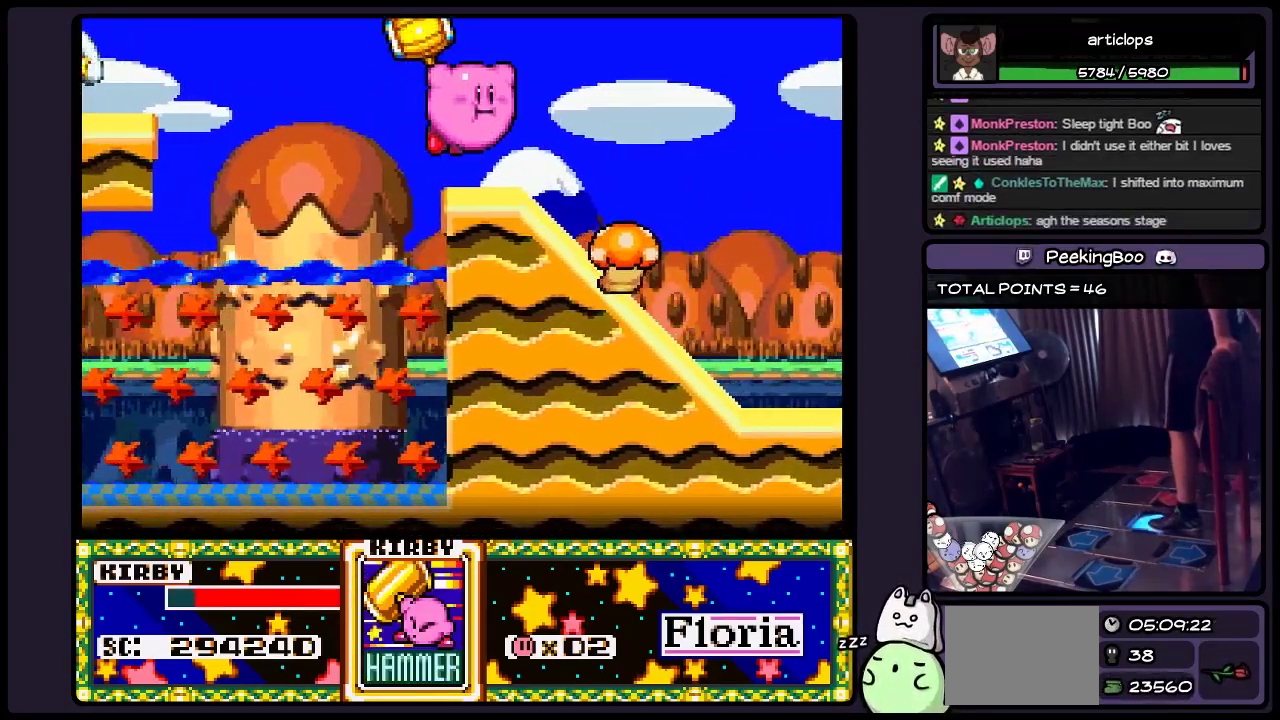
{"buttons": ["DPAD_RIGHT"], "events": [[117, "Y", "down"], [317, "Y", "up"]]}
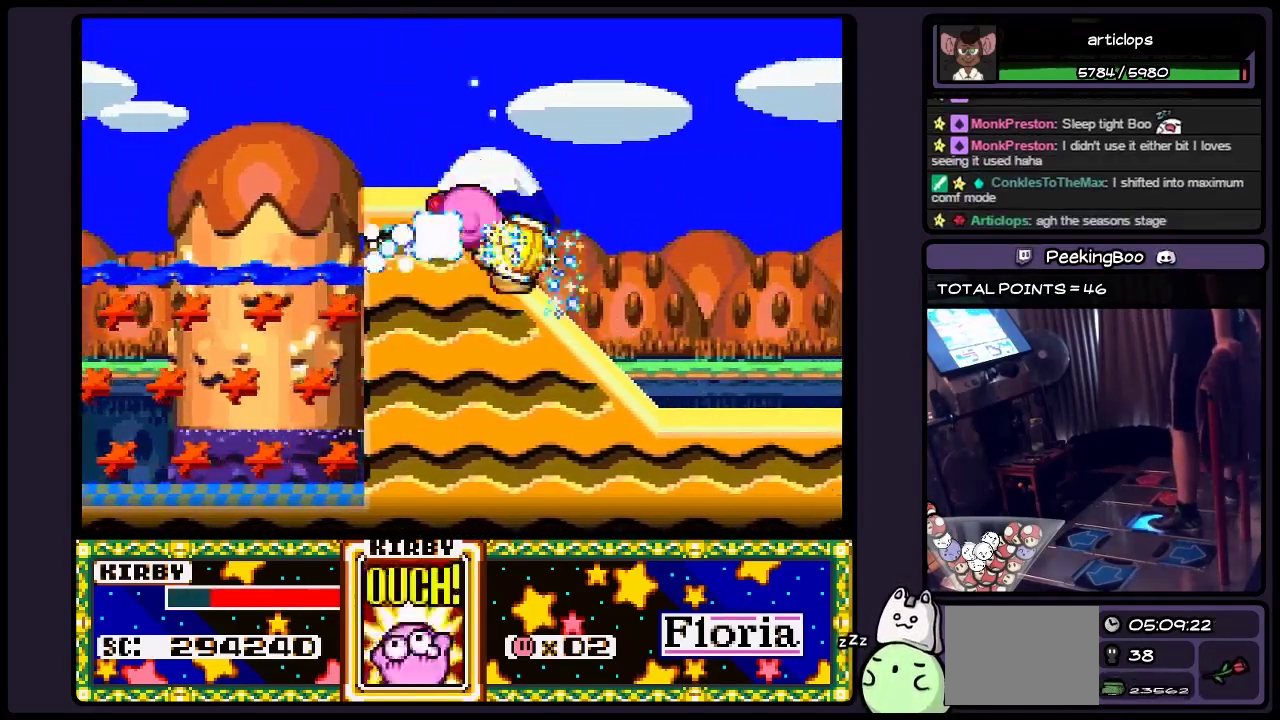
{"buttons": ["DPAD_RIGHT"], "events": [[233, "DPAD_RIGHT", "up"], [317, "DPAD_RIGHT", "down"]]}
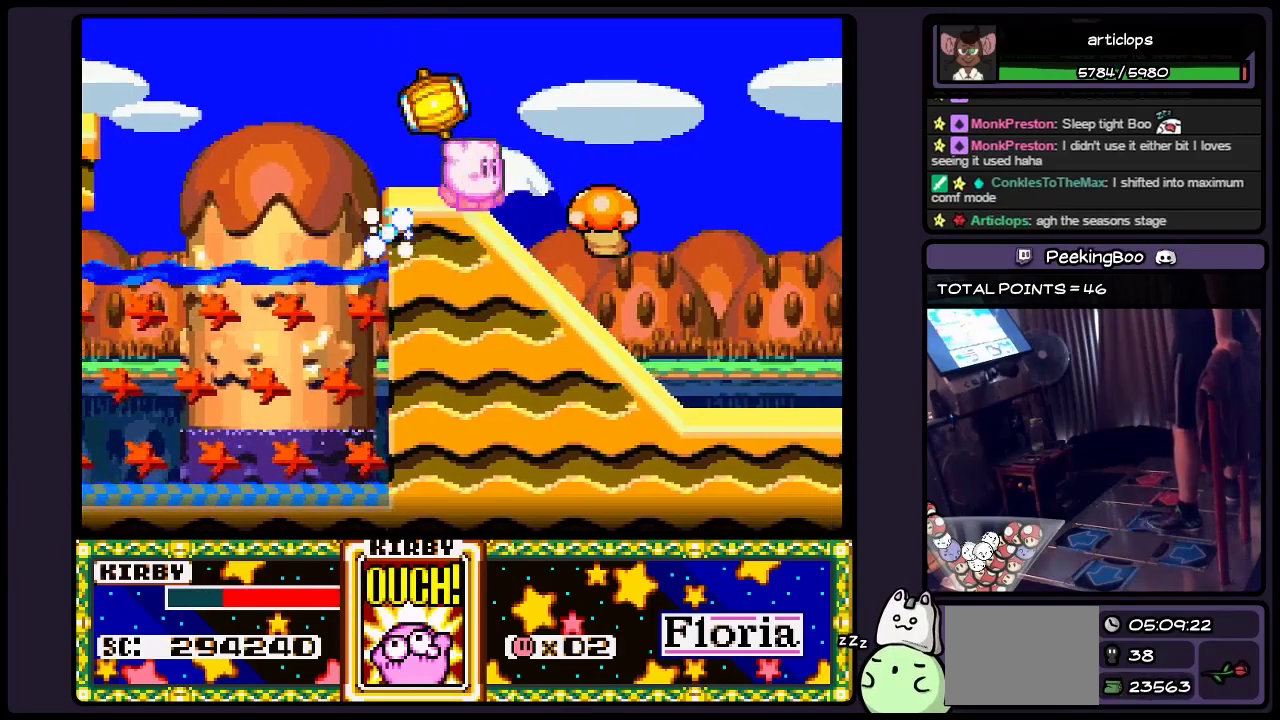
{"buttons": ["DPAD_RIGHT"], "events": [[33, "DPAD_RIGHT", "up"], [200, "DPAD_RIGHT", "down"]]}
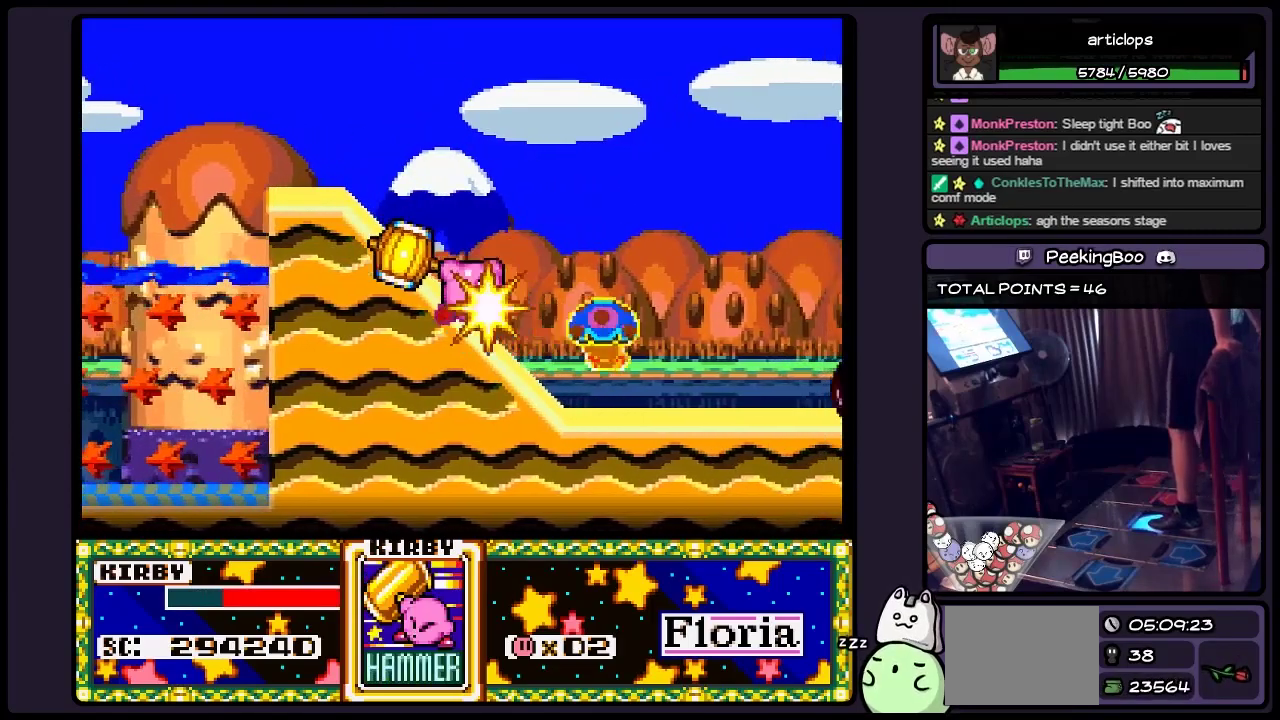
{"buttons": ["DPAD_RIGHT"], "events": []}
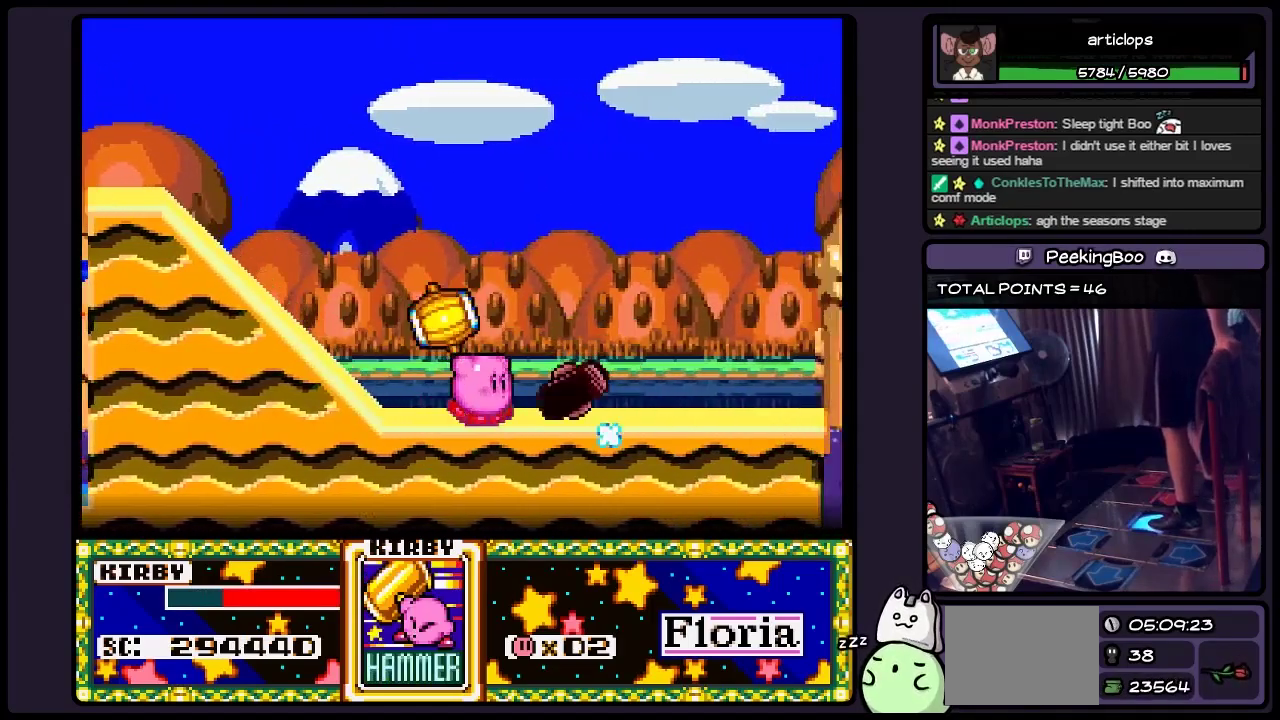
{"buttons": ["DPAD_RIGHT"], "events": [[67, "Y", "down"], [400, "Y", "up"]]}
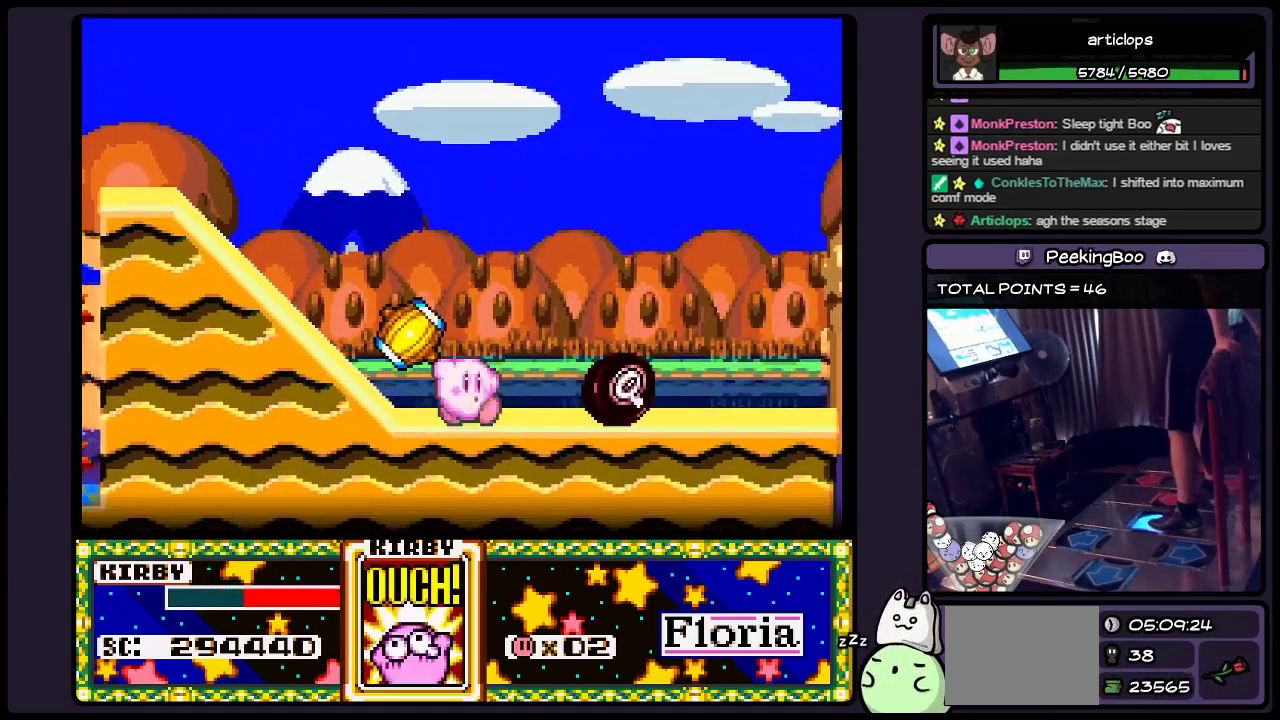
{"buttons": ["Y", "DPAD_RIGHT"], "events": [[150, "DPAD_RIGHT", "up"], [317, "DPAD_RIGHT", "down"], [483, "Y", "down"]]}
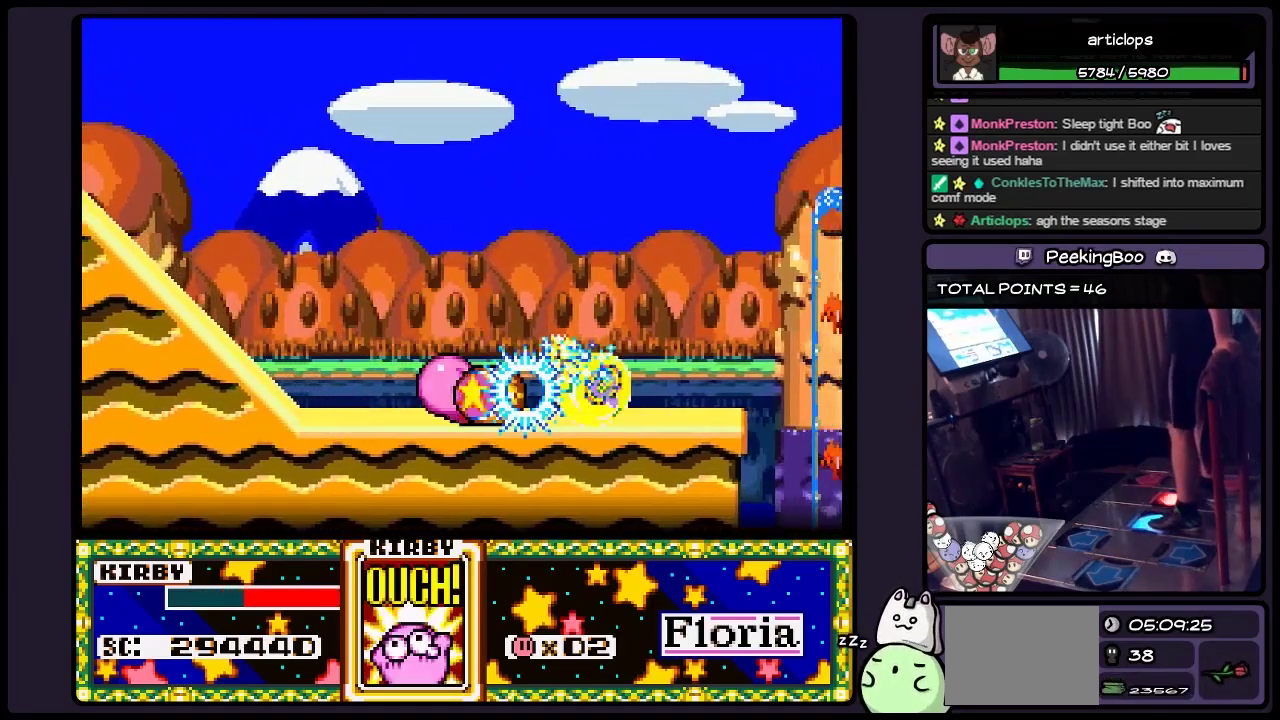
{"buttons": [], "events": [[317, "Y", "up"], [483, "DPAD_RIGHT", "up"]]}
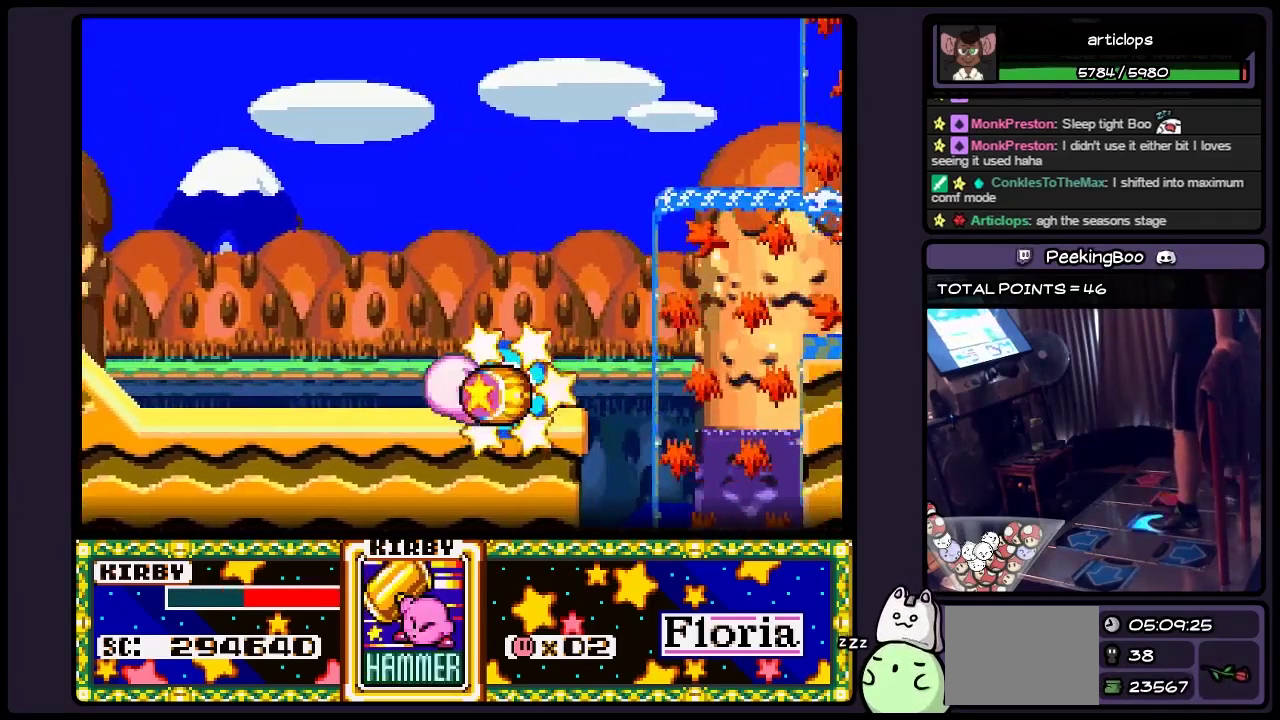
{"buttons": ["DPAD_RIGHT"], "events": [[67, "DPAD_RIGHT", "down"], [200, "DPAD_RIGHT", "up"], [400, "DPAD_RIGHT", "down"]]}
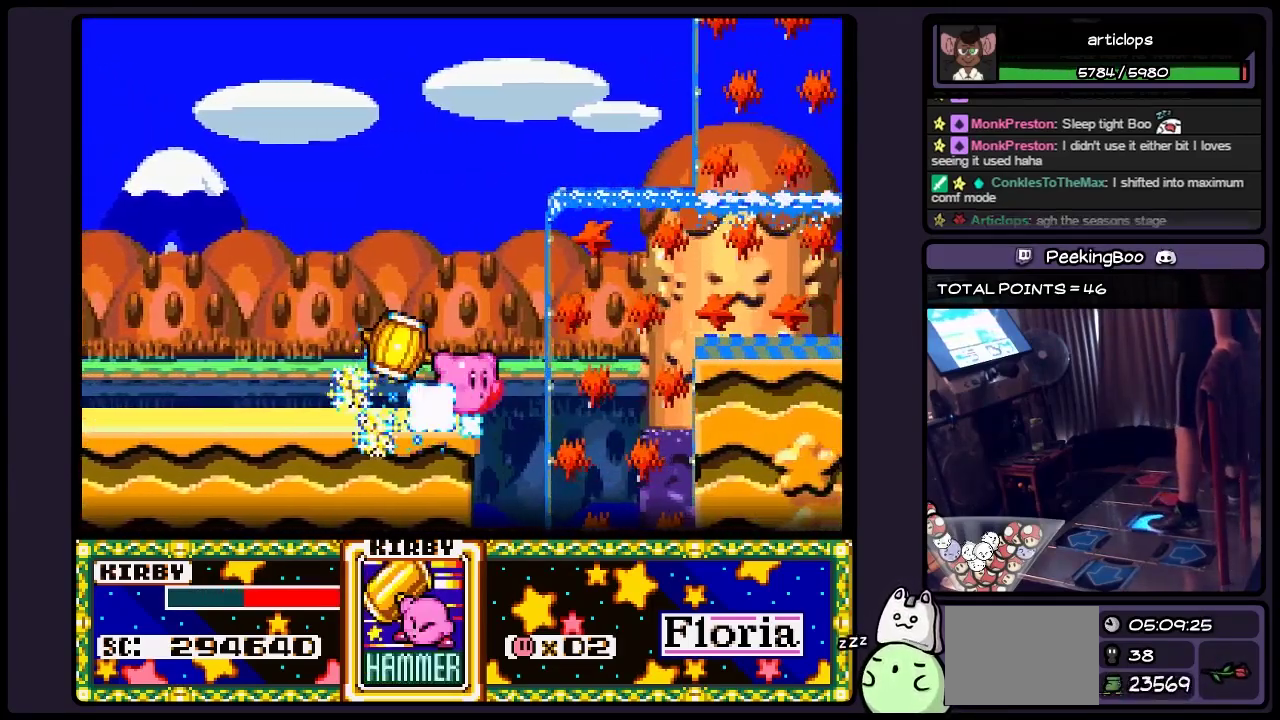
{"buttons": ["B", "DPAD_RIGHT"], "events": [[33, "B", "down"], [150, "B", "up"], [317, "B", "down"]]}
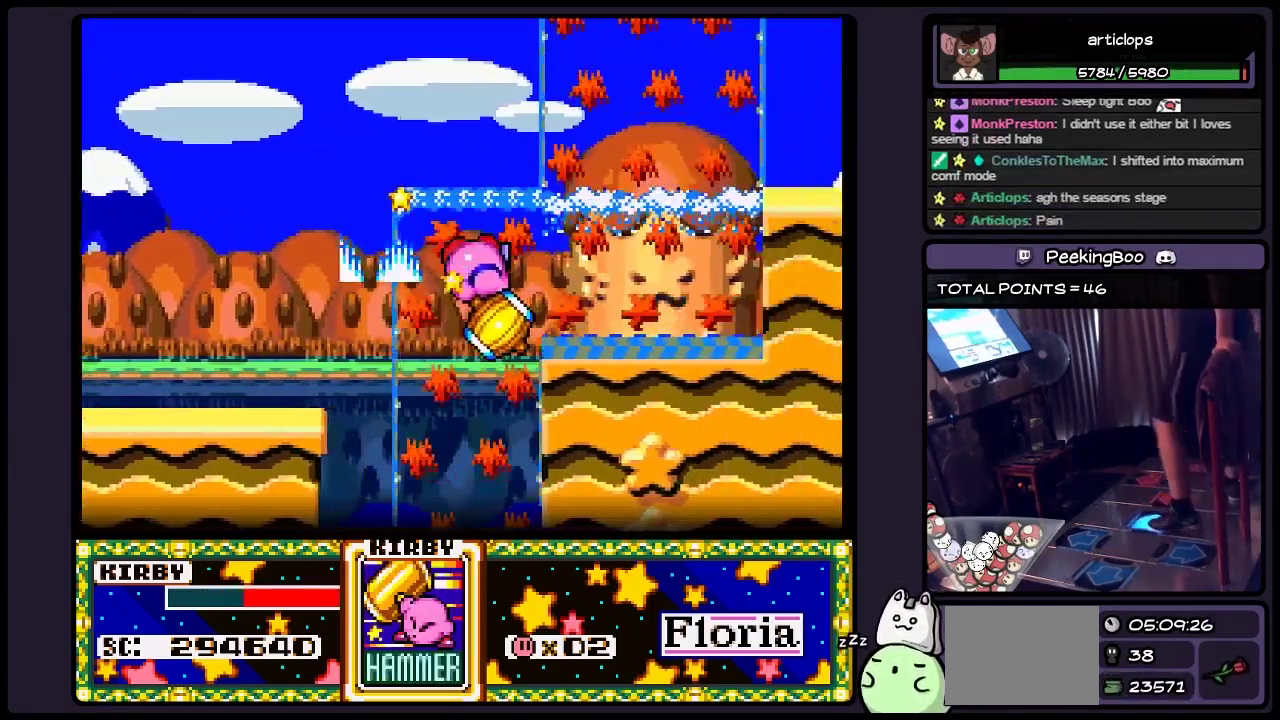
{"buttons": ["B", "DPAD_LEFT"], "events": [[33, "B", "up"], [117, "B", "down"], [200, "DPAD_RIGHT", "up"], [400, "DPAD_LEFT", "down"]]}
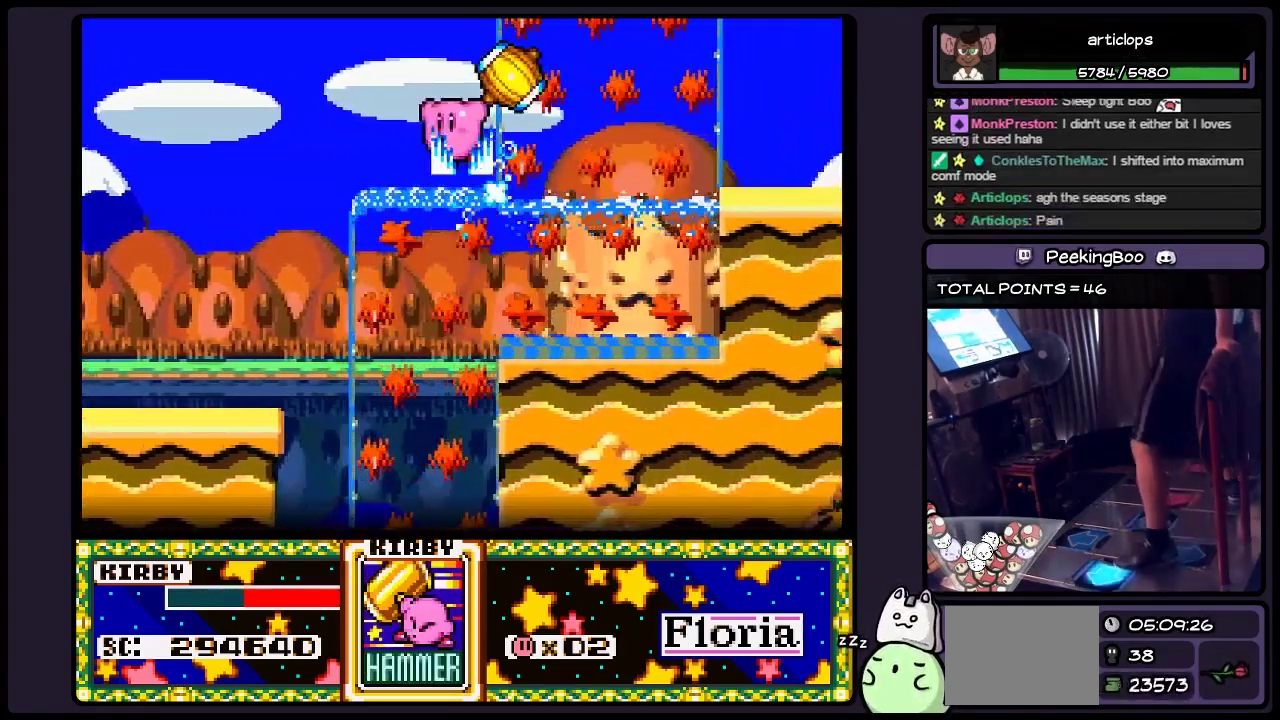
{"buttons": ["B"], "events": [[117, "B", "up"], [283, "B", "down"], [483, "DPAD_LEFT", "up"]]}
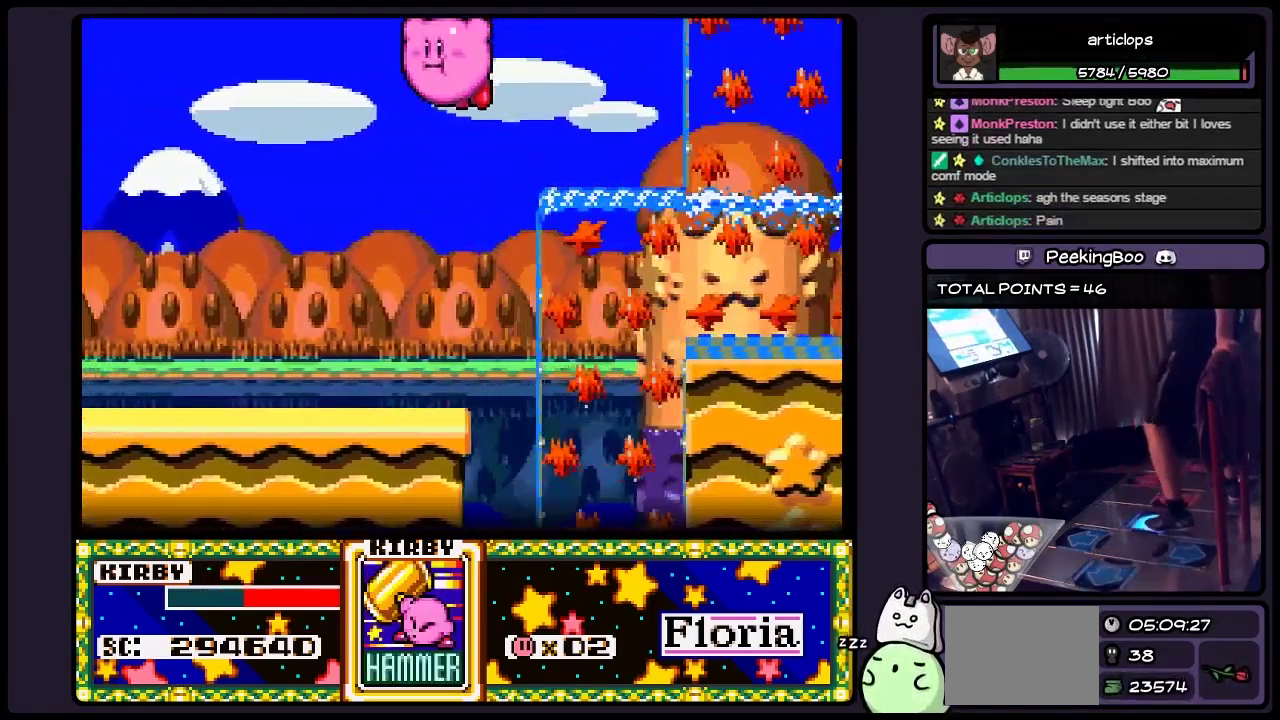
{"buttons": ["B", "DPAD_RIGHT"], "events": [[200, "DPAD_RIGHT", "down"], [317, "B", "up"], [367, "B", "down"]]}
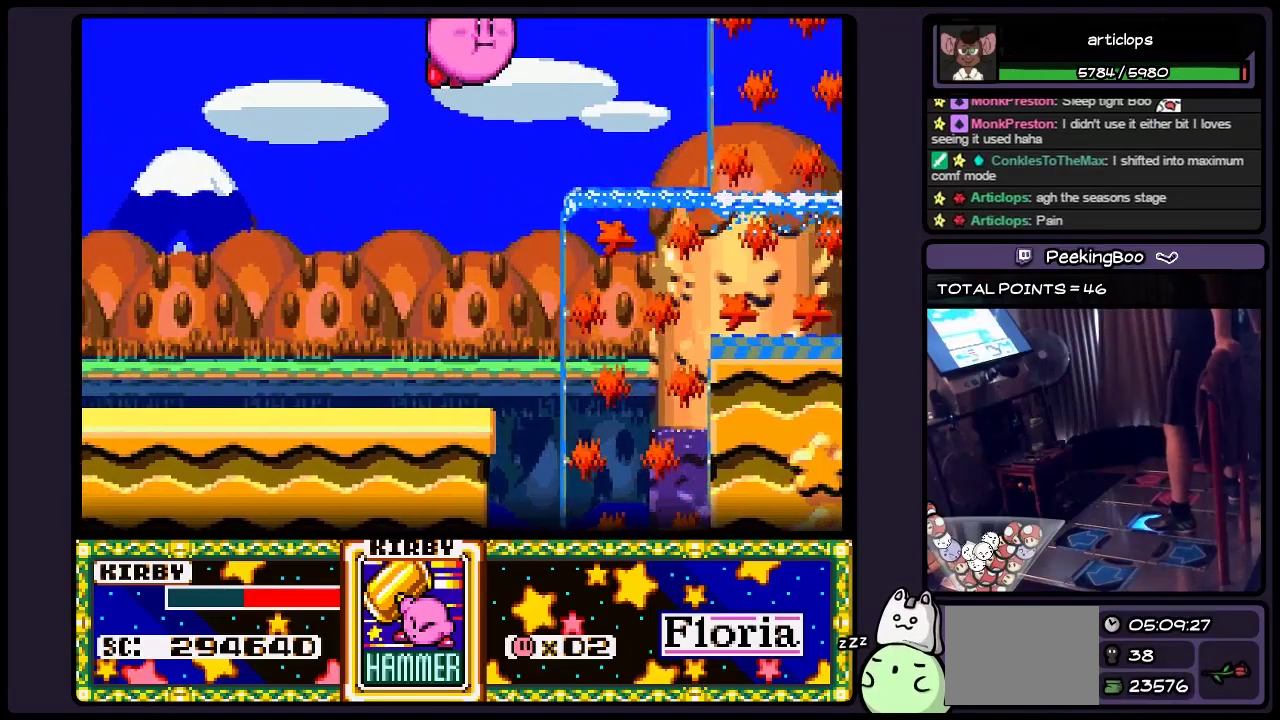
{"buttons": ["DPAD_RIGHT"], "events": [[150, "B", "up"]]}
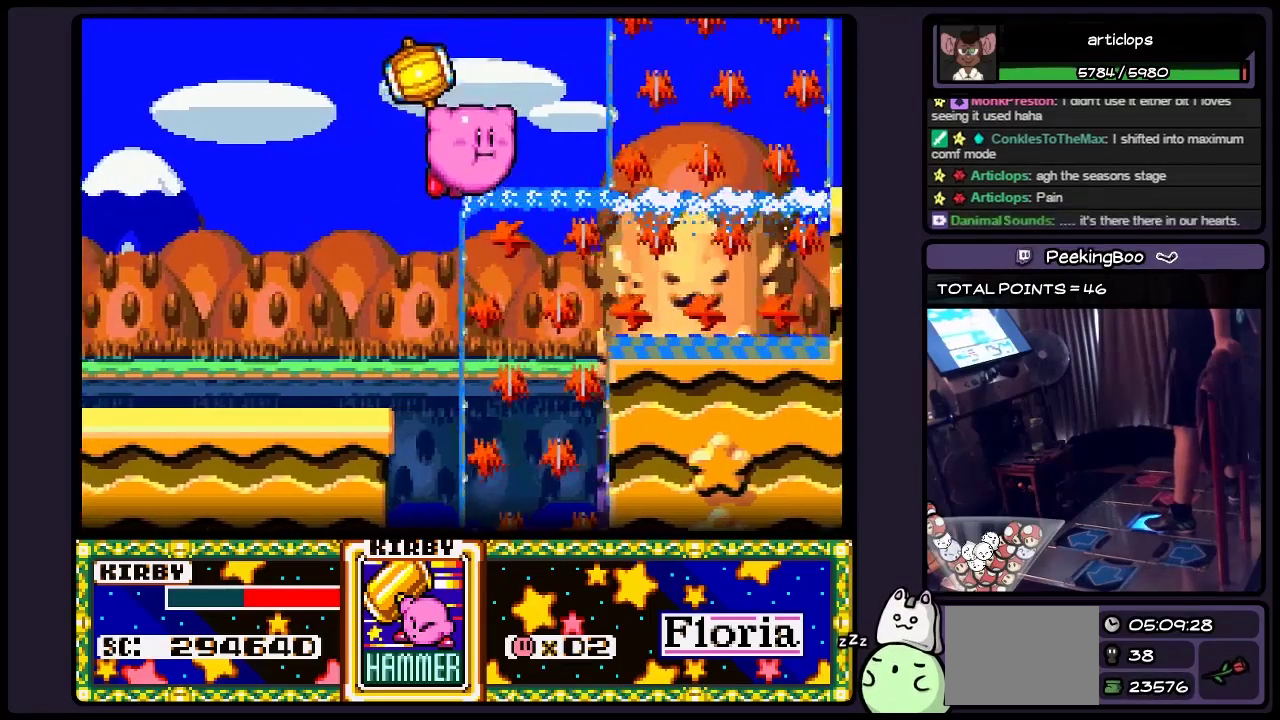
{"buttons": ["DPAD_RIGHT"], "events": [[150, "B", "down"], [450, "B", "up"]]}
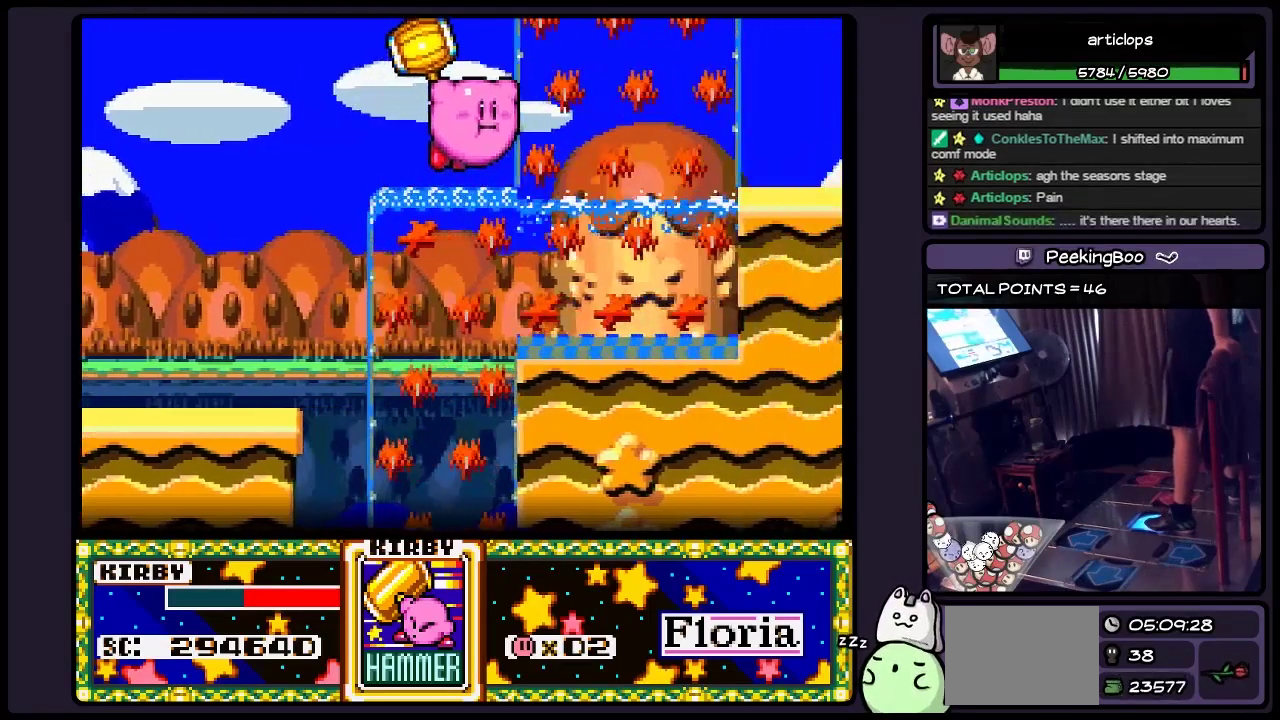
{"buttons": ["DPAD_RIGHT"], "events": []}
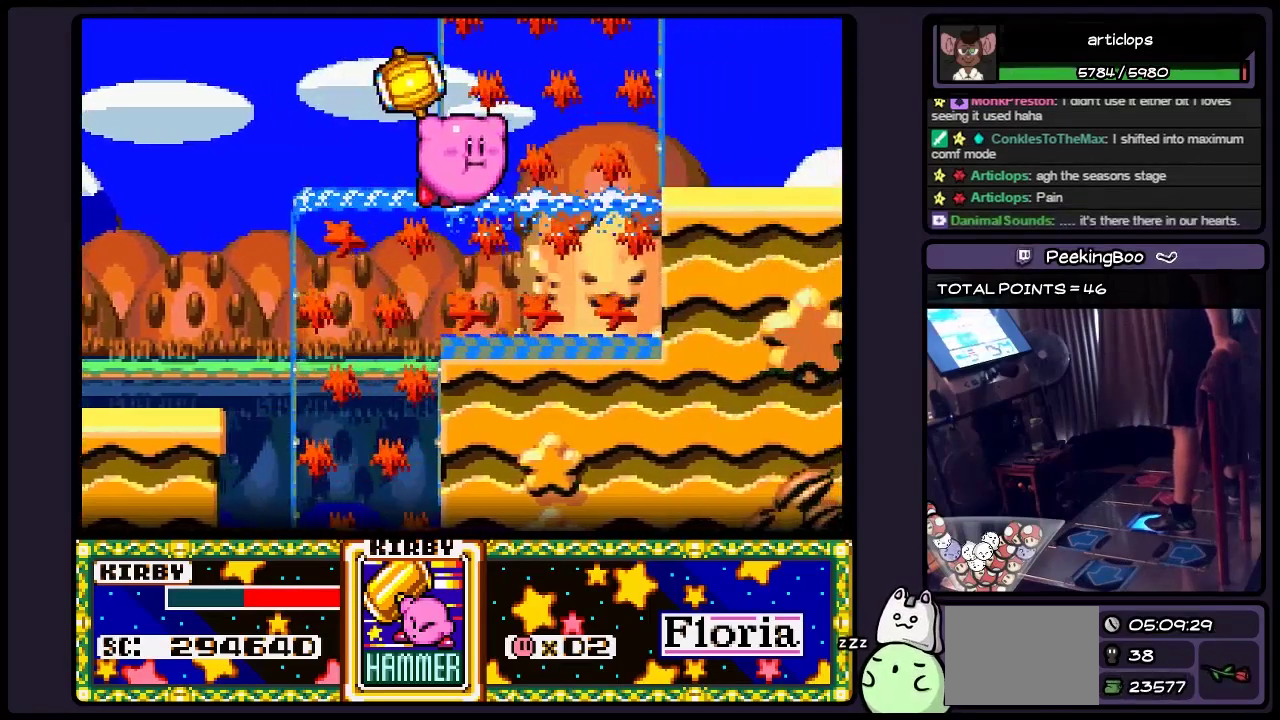
{"buttons": ["DPAD_RIGHT"], "events": []}
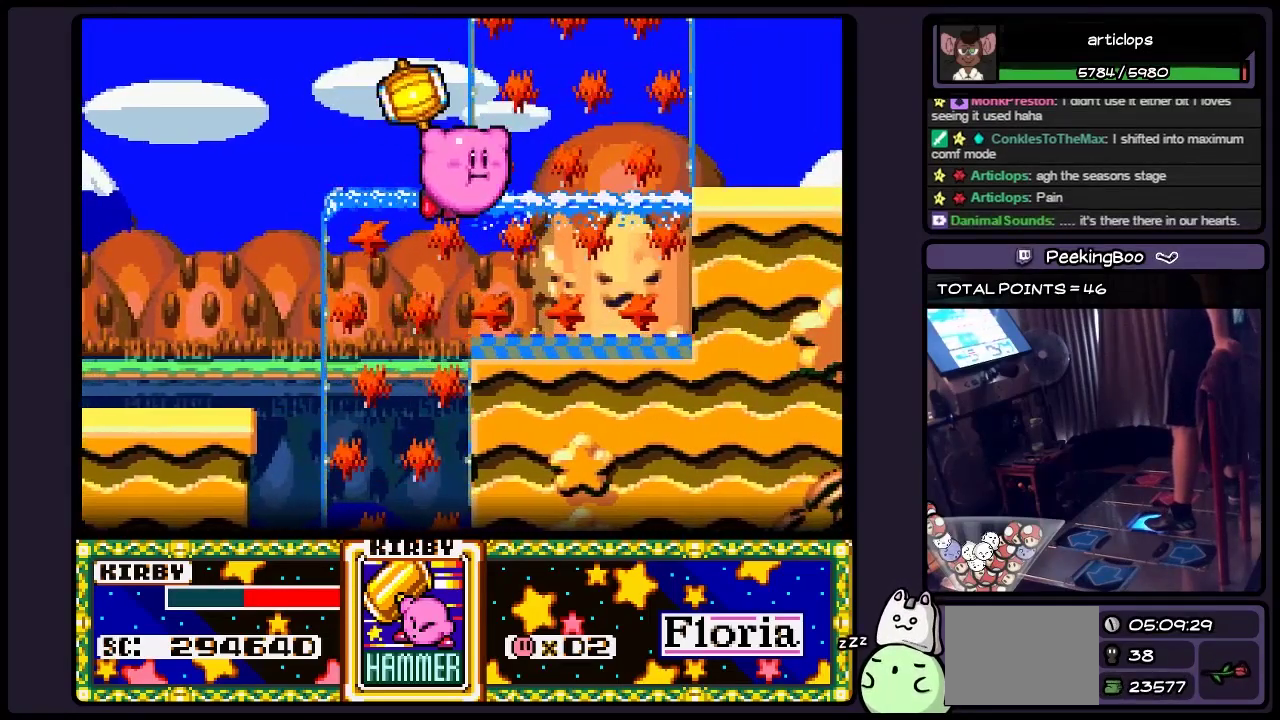
{"buttons": [], "events": [[400, "DPAD_RIGHT", "up"]]}
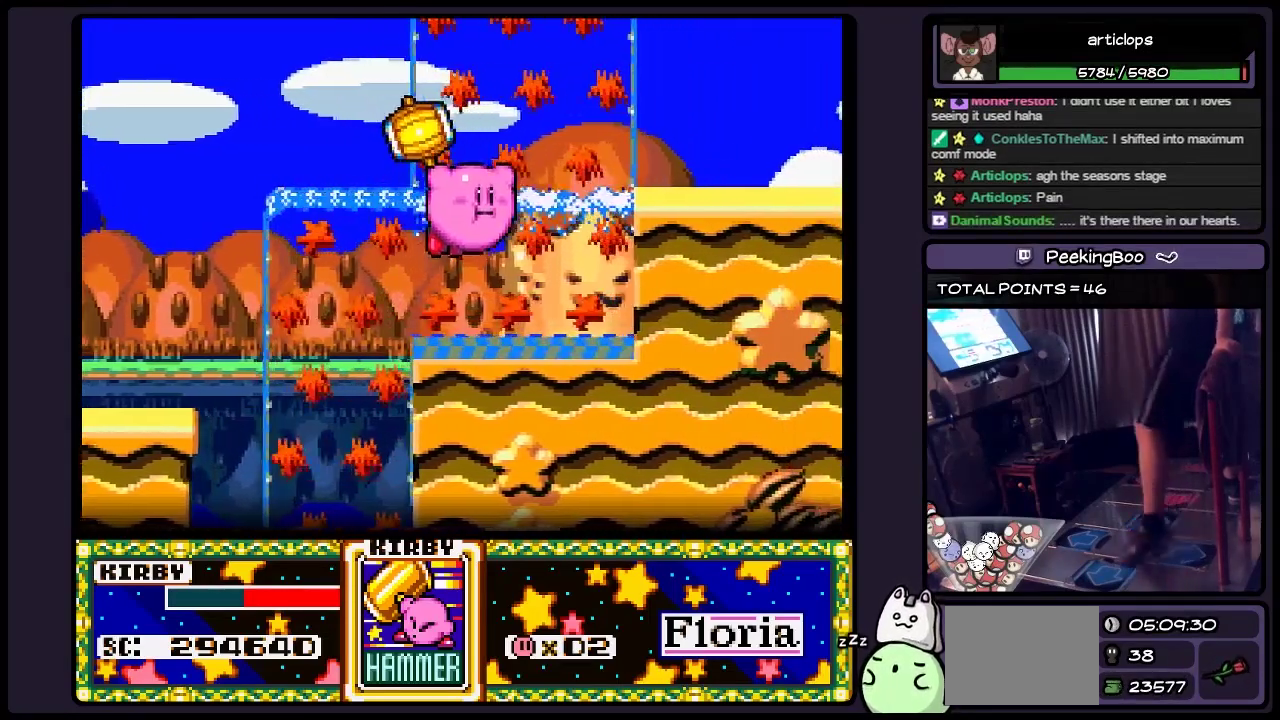
{"buttons": ["DPAD_LEFT"], "events": [[150, "DPAD_LEFT", "down"]]}
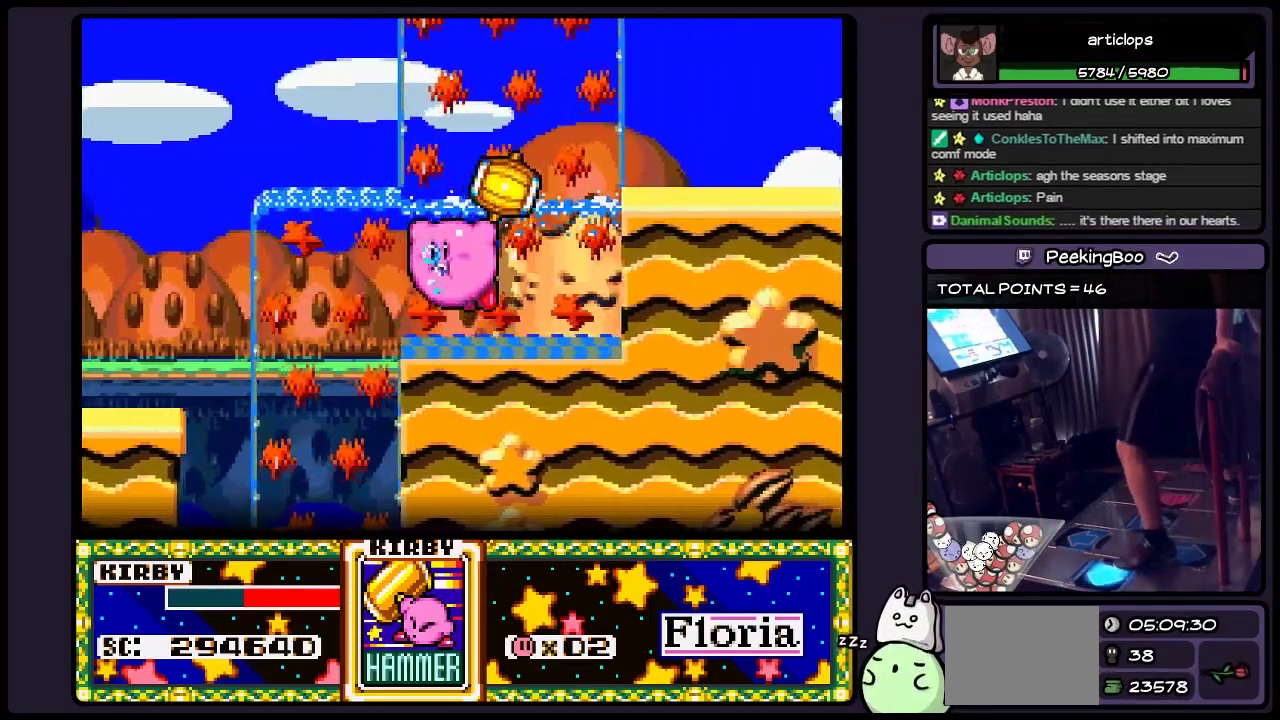
{"buttons": ["B", "DPAD_LEFT"], "events": [[150, "B", "down"]]}
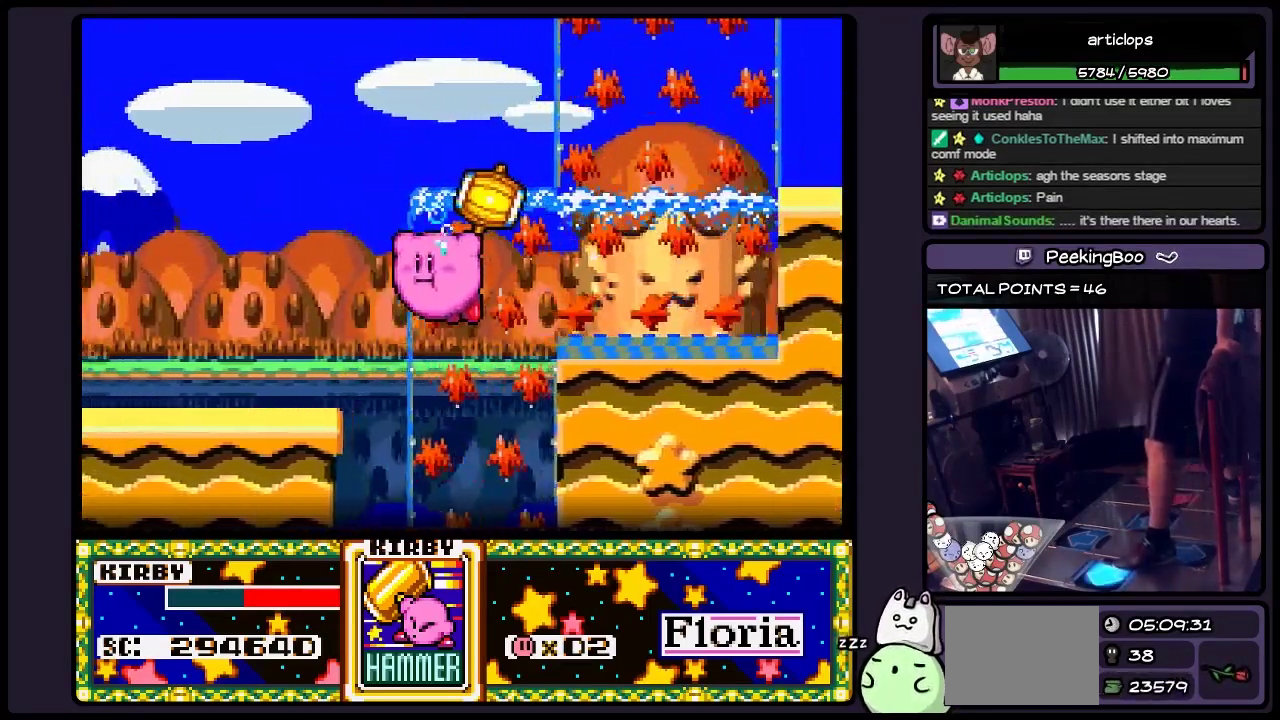
{"buttons": ["DPAD_LEFT"], "events": [[33, "B", "up"], [233, "B", "down"], [483, "B", "up"]]}
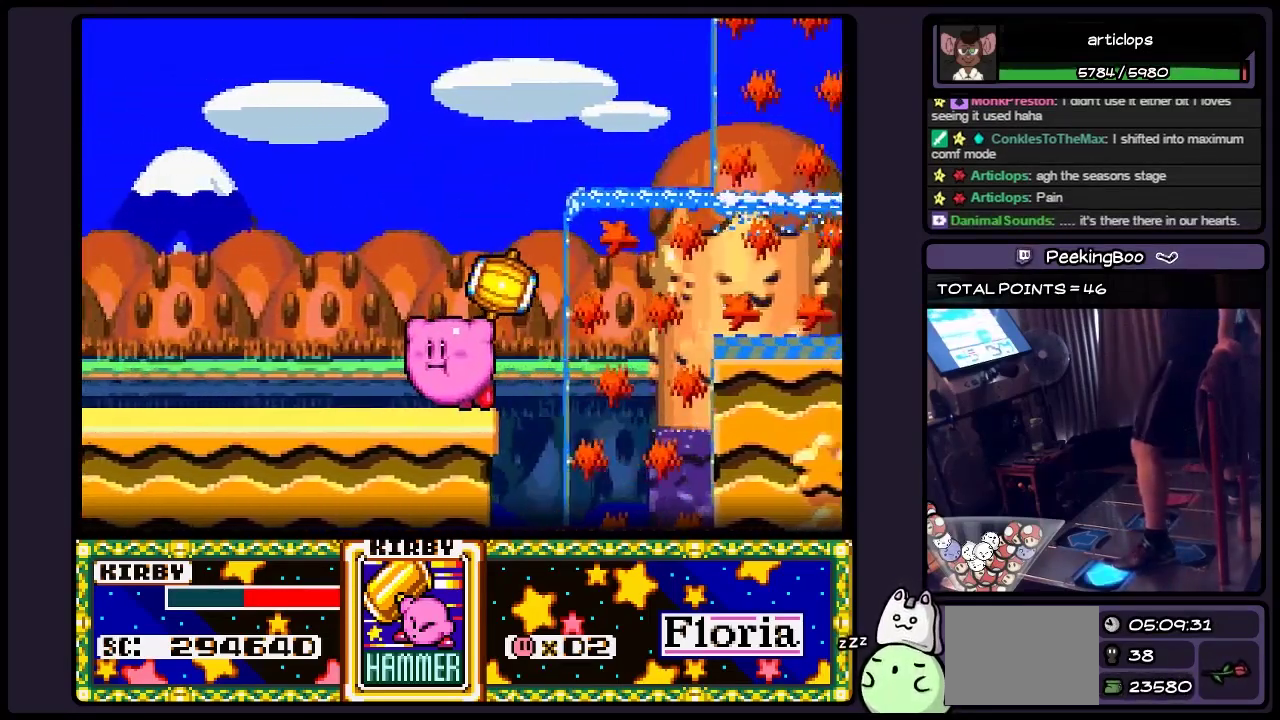
{"buttons": ["DPAD_LEFT"], "events": [[233, "Y", "down"], [483, "Y", "up"]]}
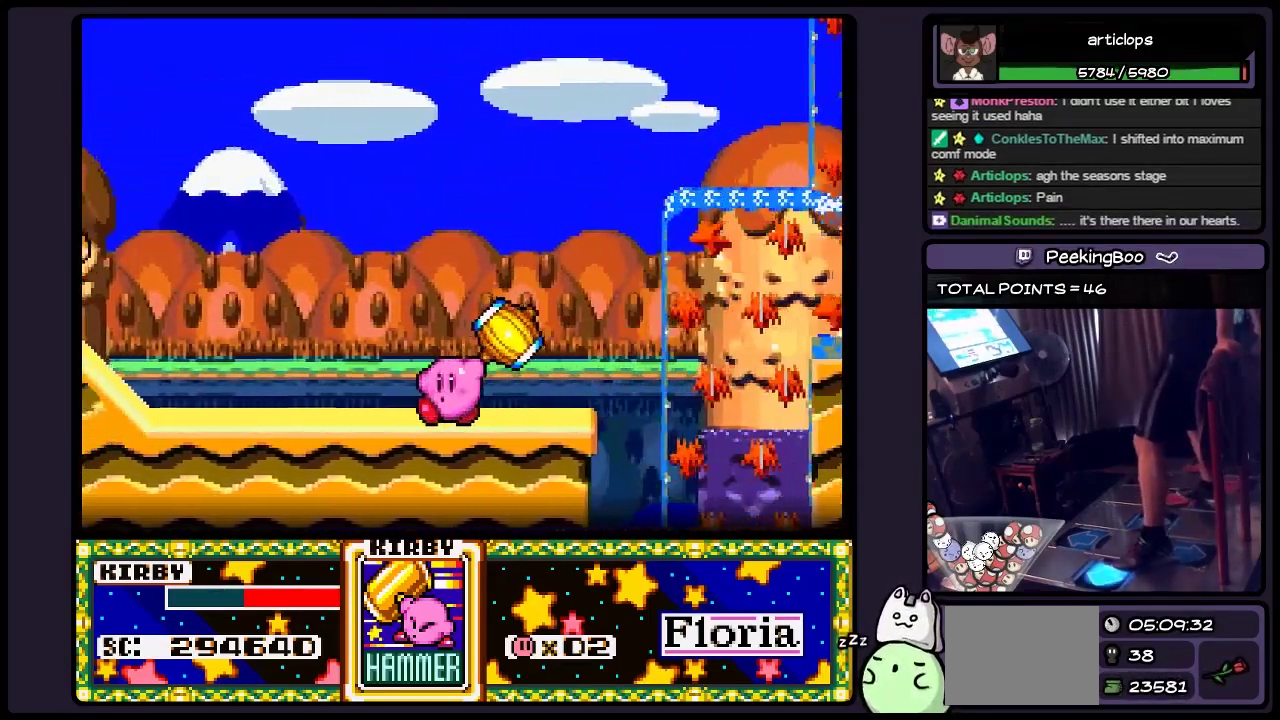
{"buttons": [], "events": [[150, "DPAD_LEFT", "up"], [317, "DPAD_LEFT", "down"], [483, "DPAD_LEFT", "up"]]}
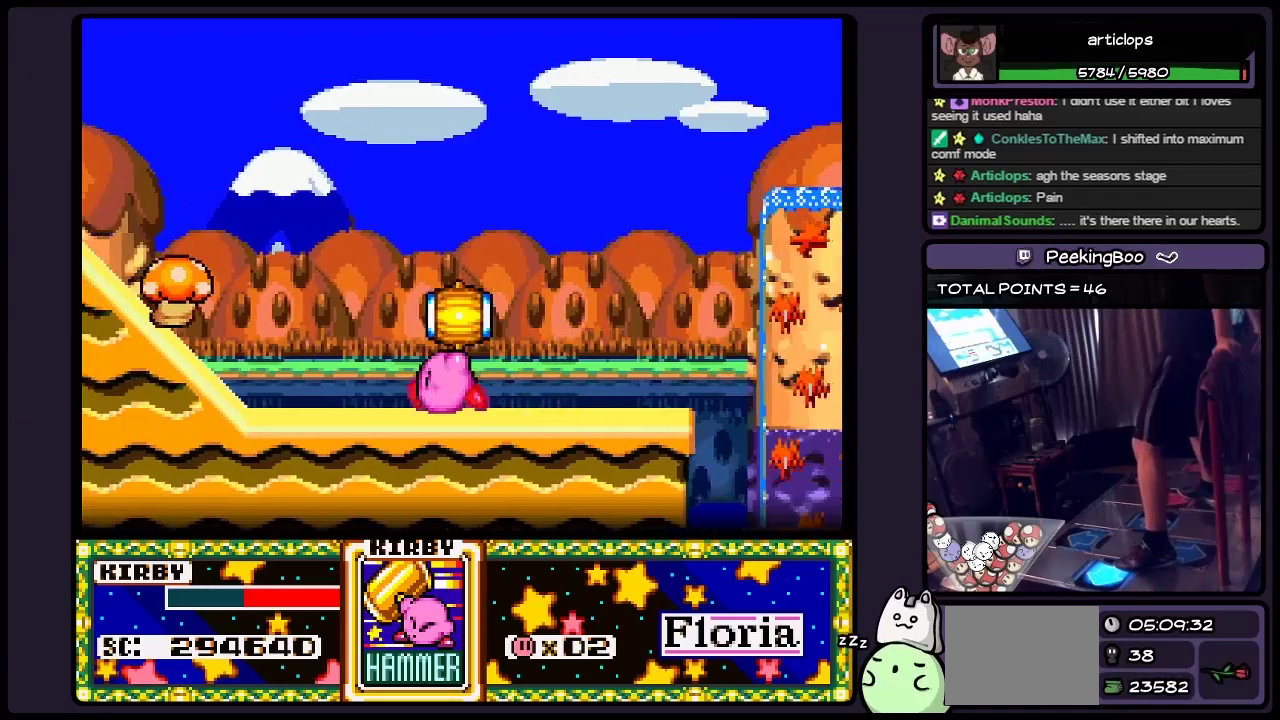
{"buttons": ["Y", "DPAD_LEFT"], "events": [[33, "DPAD_LEFT", "down"], [367, "Y", "down"]]}
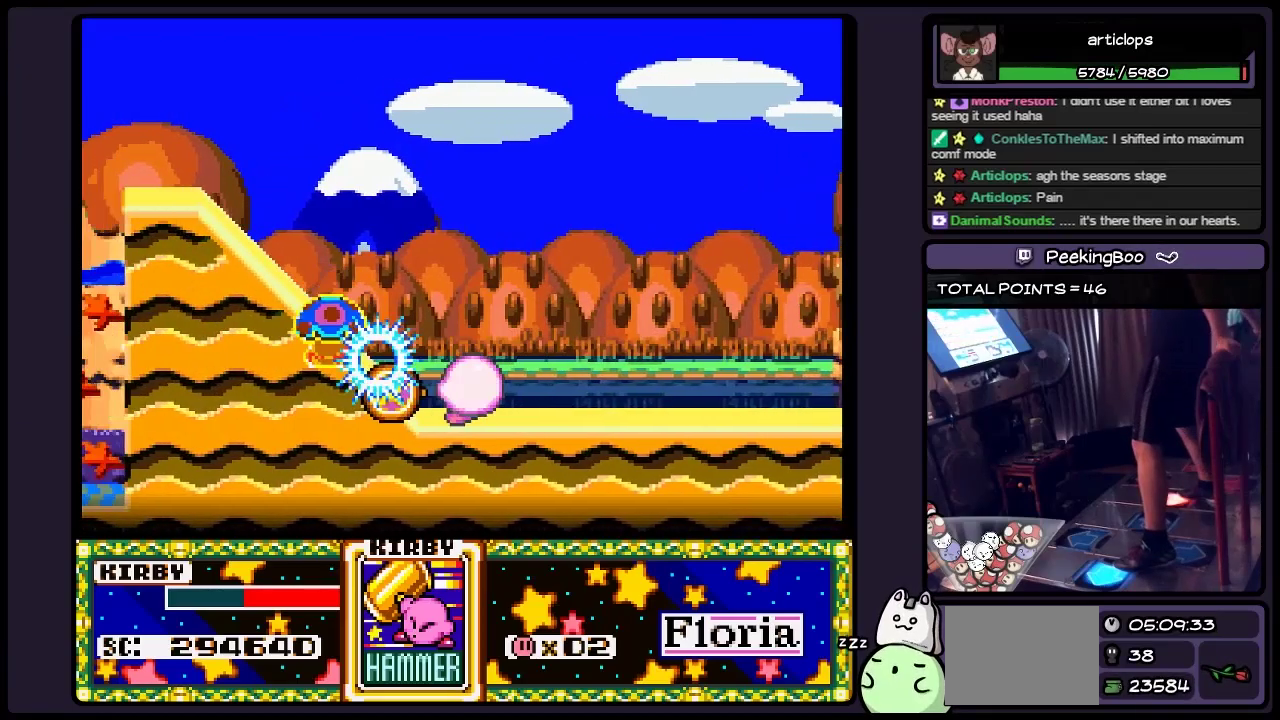
{"buttons": ["Y", "DPAD_LEFT"], "events": []}
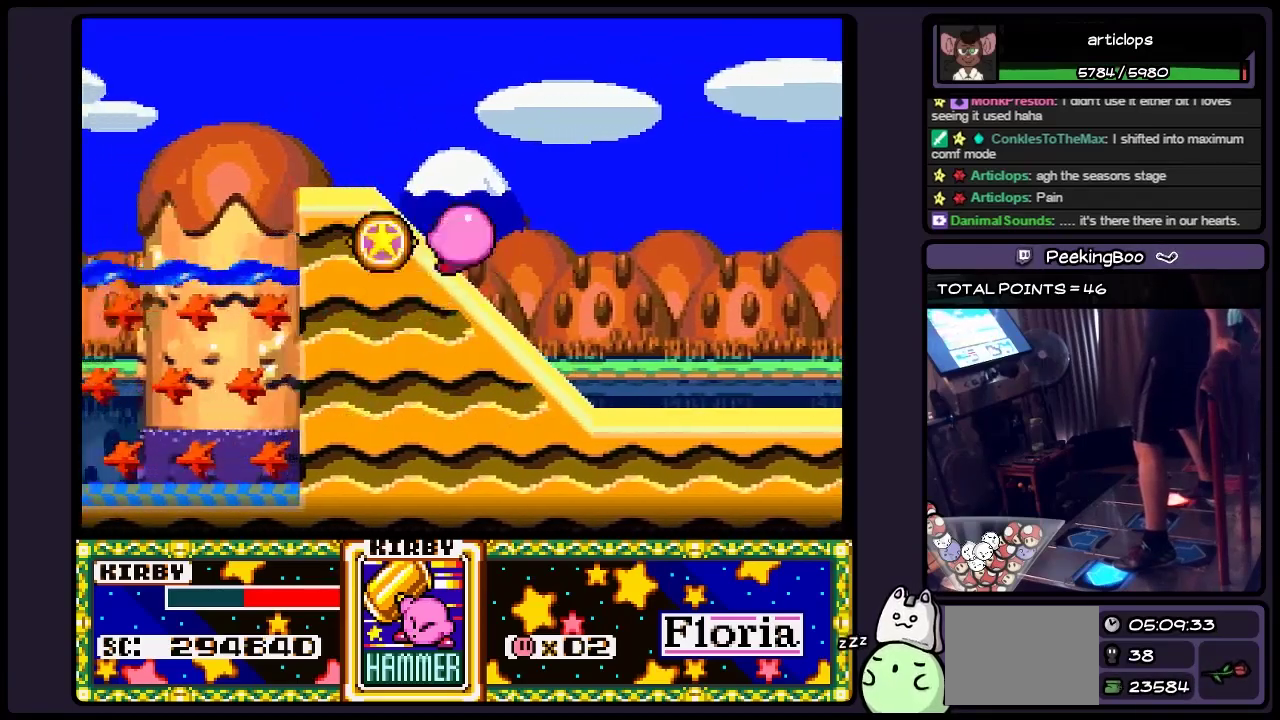
{"buttons": ["DPAD_LEFT"], "events": [[117, "Y", "up"]]}
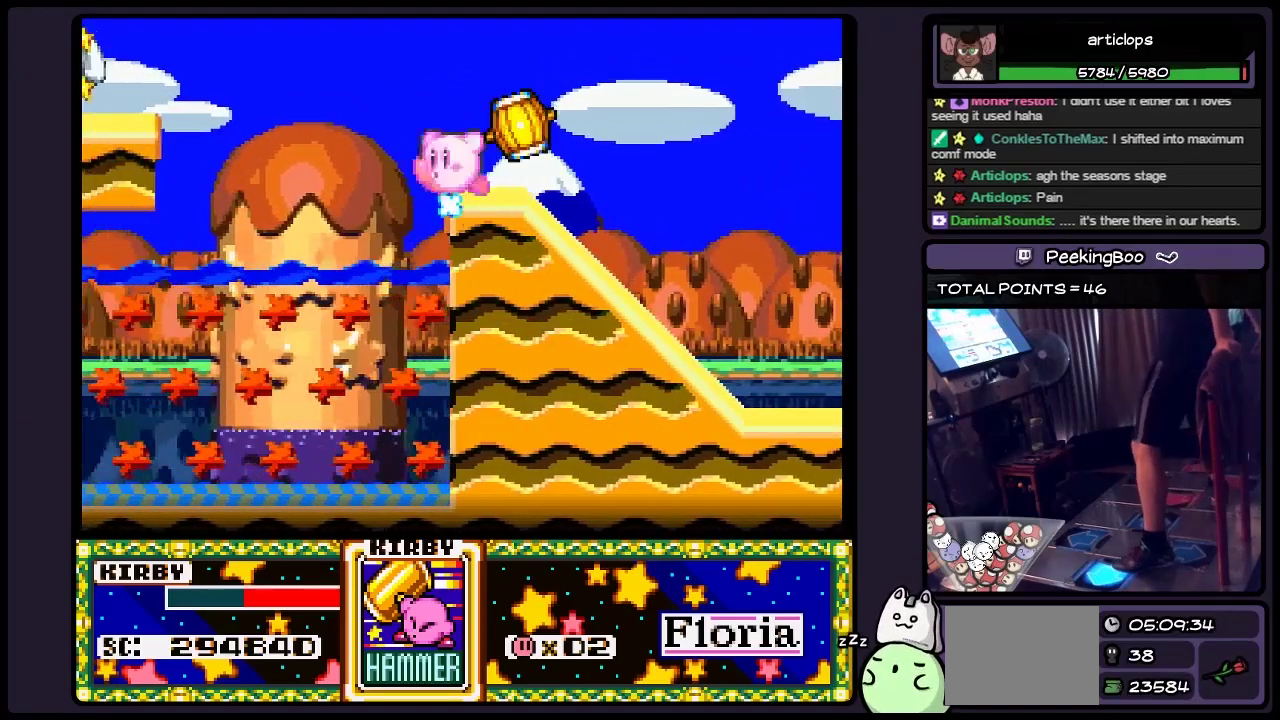
{"buttons": ["DPAD_LEFT"], "events": [[33, "DPAD_LEFT", "up"], [150, "DPAD_LEFT", "down"], [283, "B", "down"], [483, "B", "up"]]}